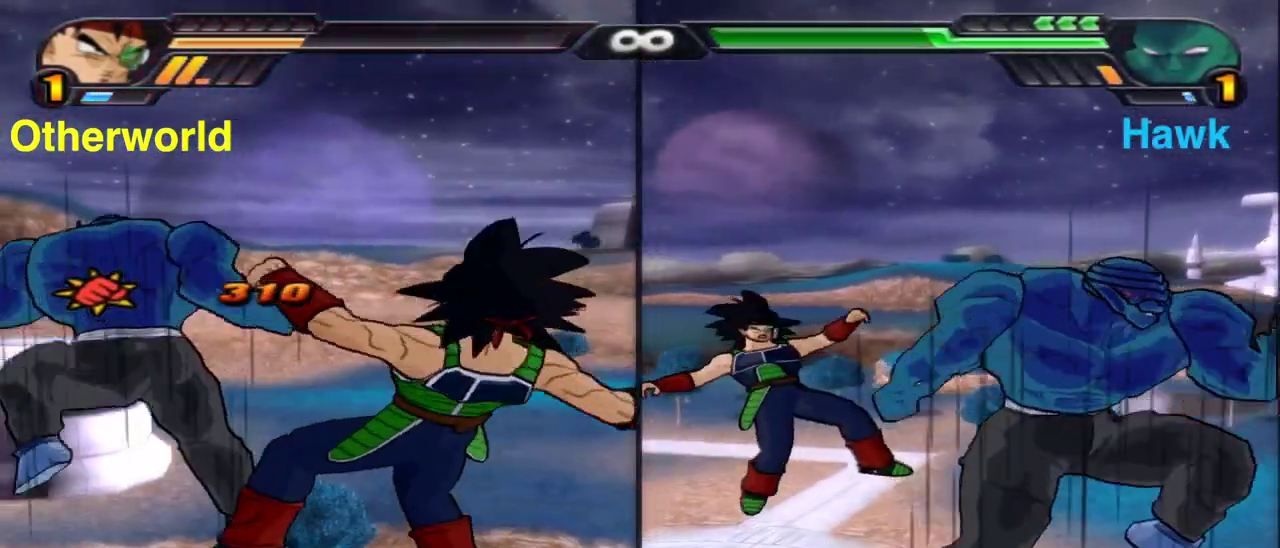
Gameplay with a controller (Xbox layout); each line is a JSON object with the inputs held at the frame after it (dt_ms = milliseconds from this image to that frame). "events" lists button and stick changes between this image and that frame as [ms after this image, input, new state], when the widget could be followed in between.
{"dt_ms": 300, "buttons": [], "left_stick": "center", "right_stick": "center", "events": []}
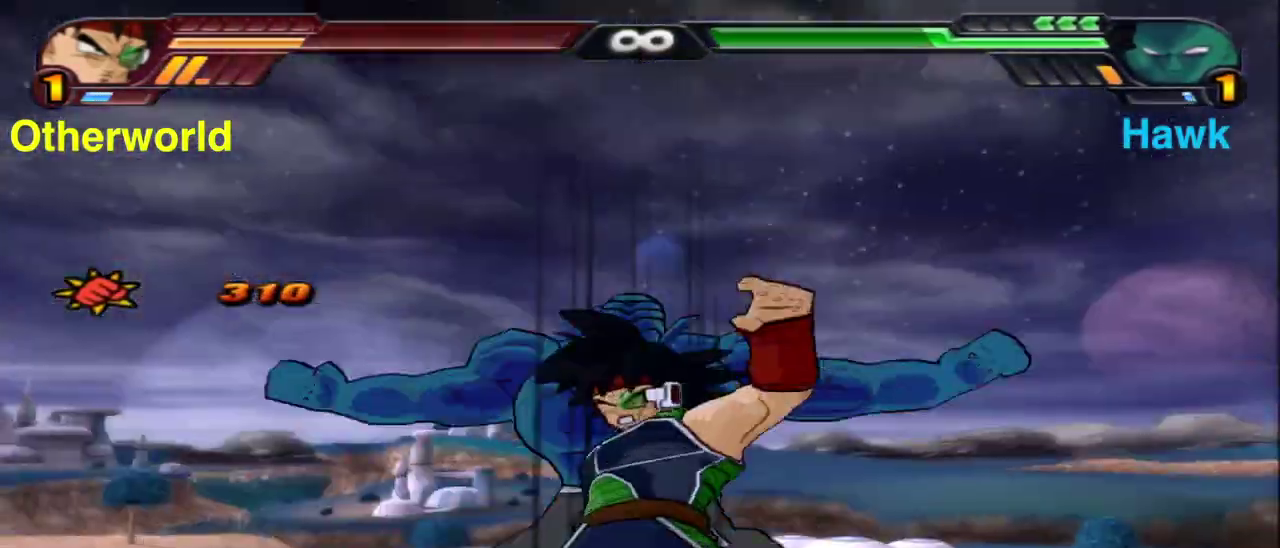
{"dt_ms": 900, "buttons": [], "left_stick": "center", "right_stick": "center", "events": [[583, "B", "down"], [767, "B", "up"]]}
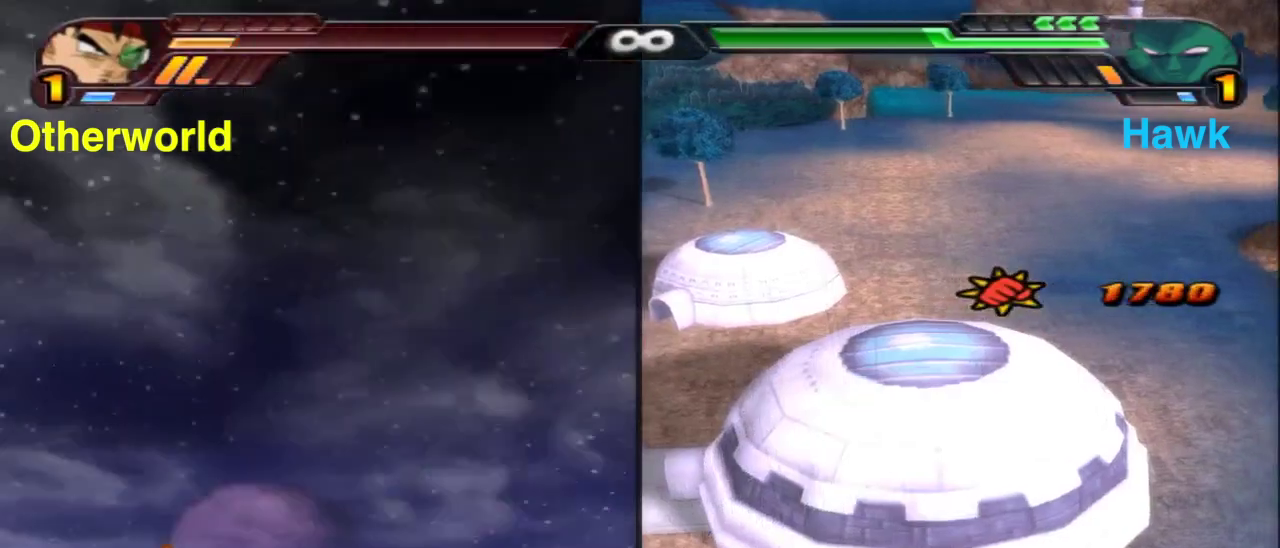
{"dt_ms": 300, "buttons": [], "left_stick": "center", "right_stick": "center", "events": []}
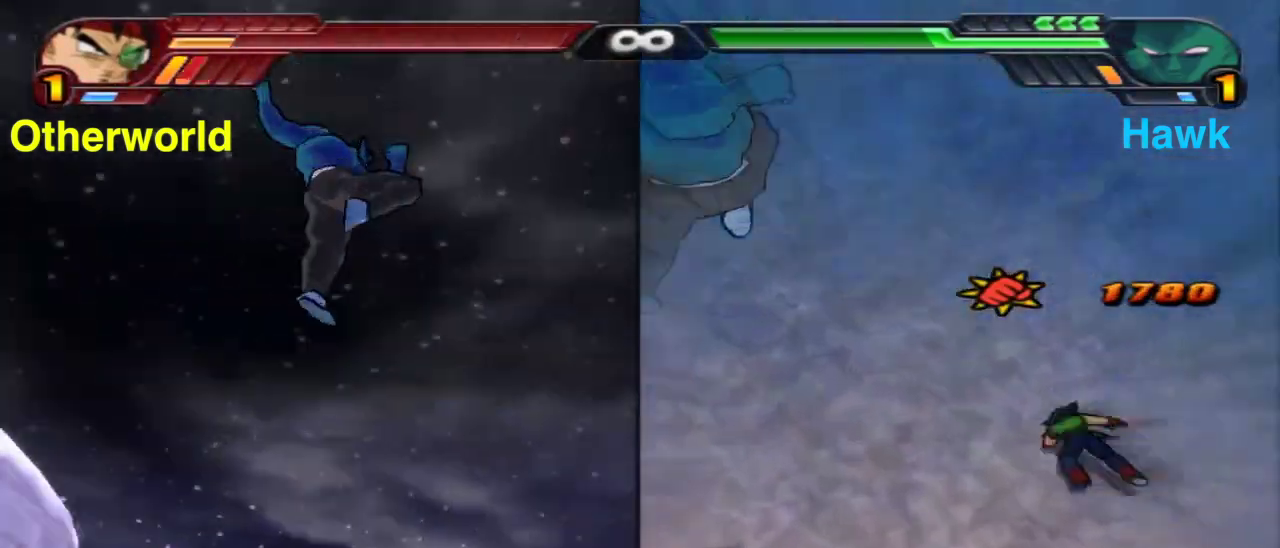
{"dt_ms": 500, "buttons": [], "left_stick": "center", "right_stick": "center", "events": []}
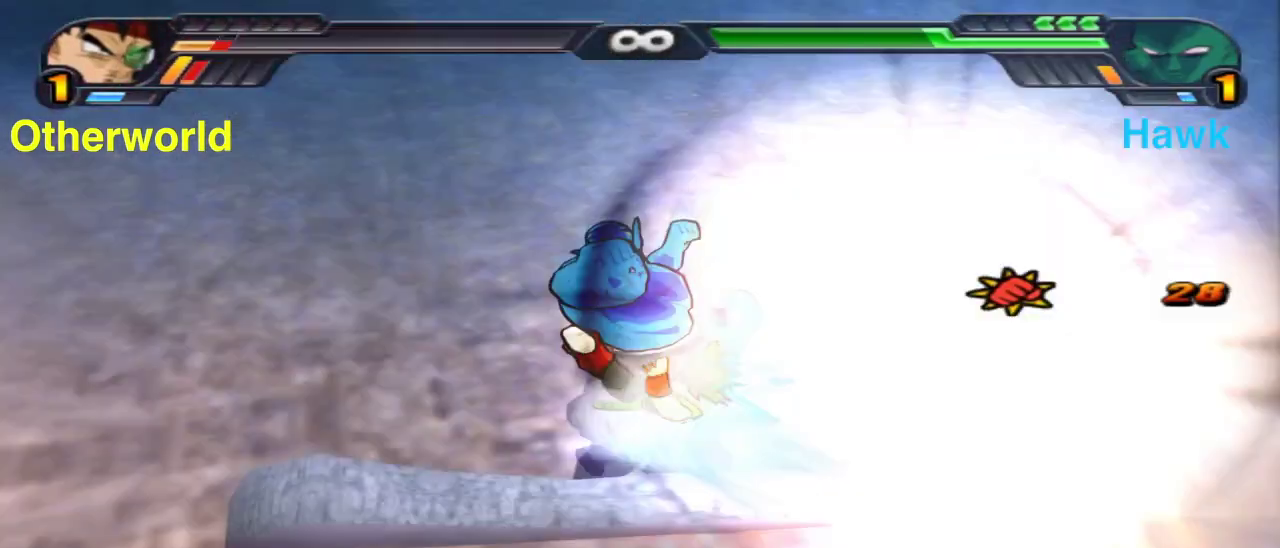
{"dt_ms": 500, "buttons": [], "left_stick": "center", "right_stick": "center", "events": []}
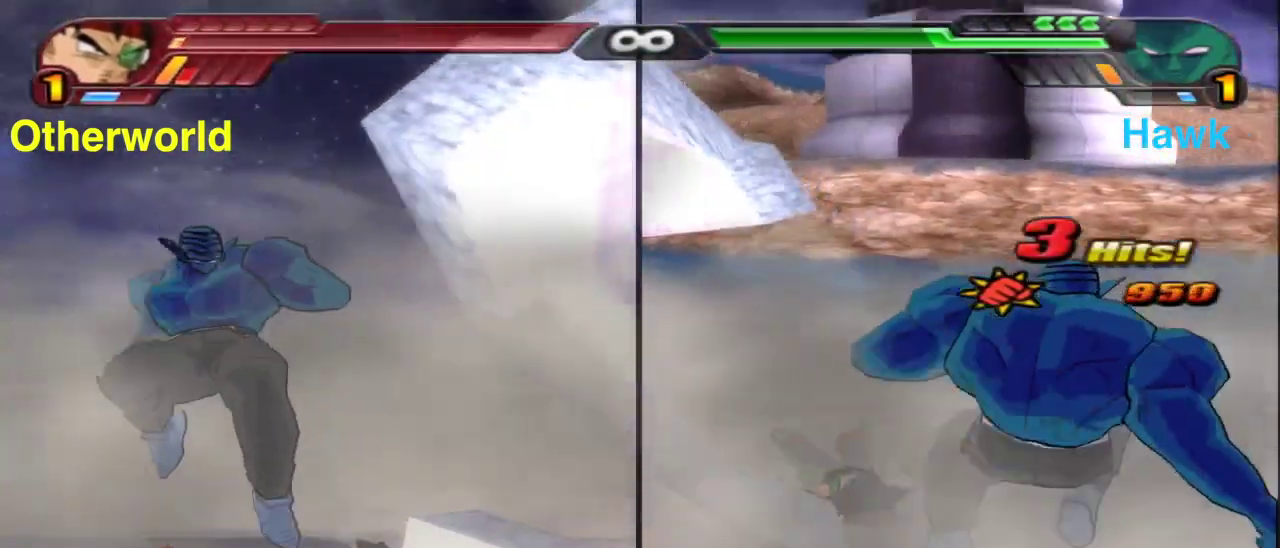
{"dt_ms": 400, "buttons": ["X"], "left_stick": "left", "right_stick": "center", "events": [[100, "left_stick", "left"], [117, "X", "down"]]}
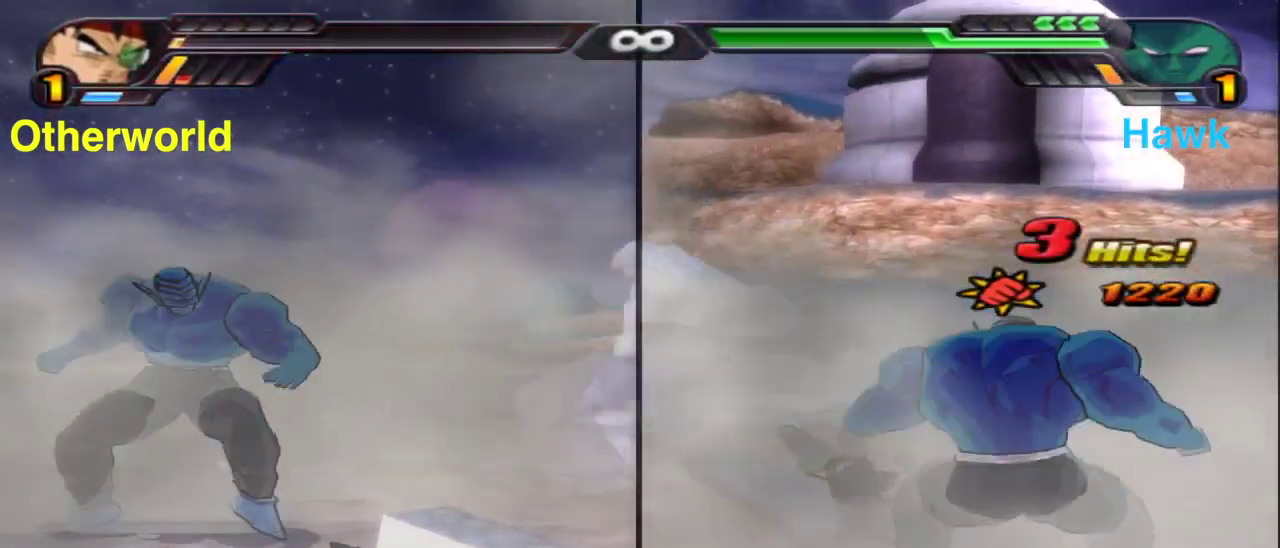
{"dt_ms": 800, "buttons": [], "left_stick": "center", "right_stick": "center", "events": [[600, "X", "up"], [617, "left_stick", "center"]]}
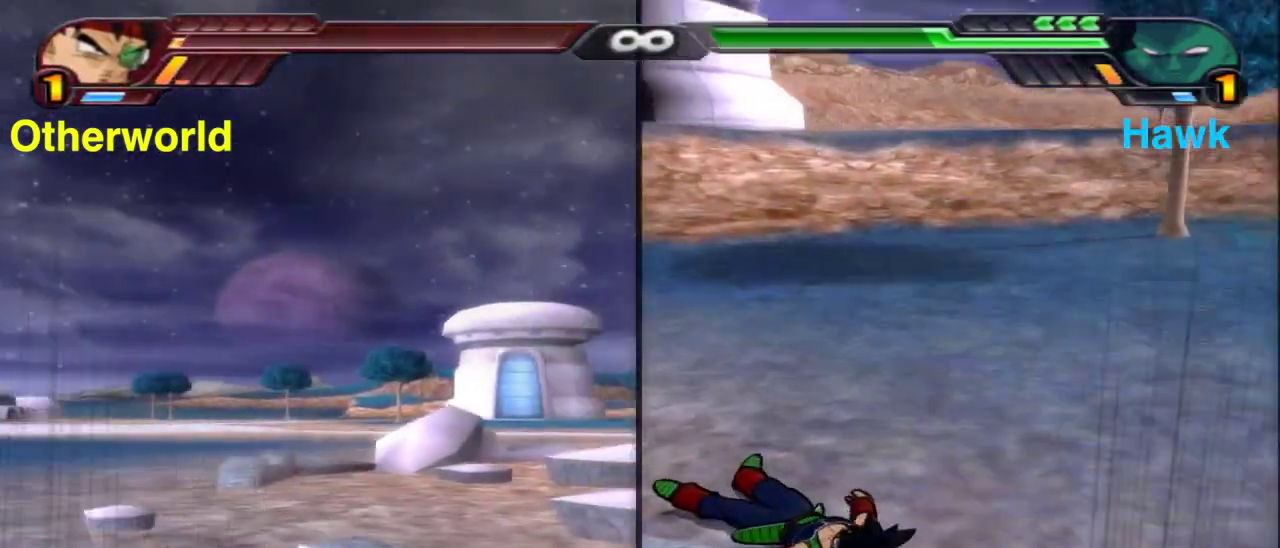
{"dt_ms": 300, "buttons": [], "left_stick": "center", "right_stick": "center", "events": []}
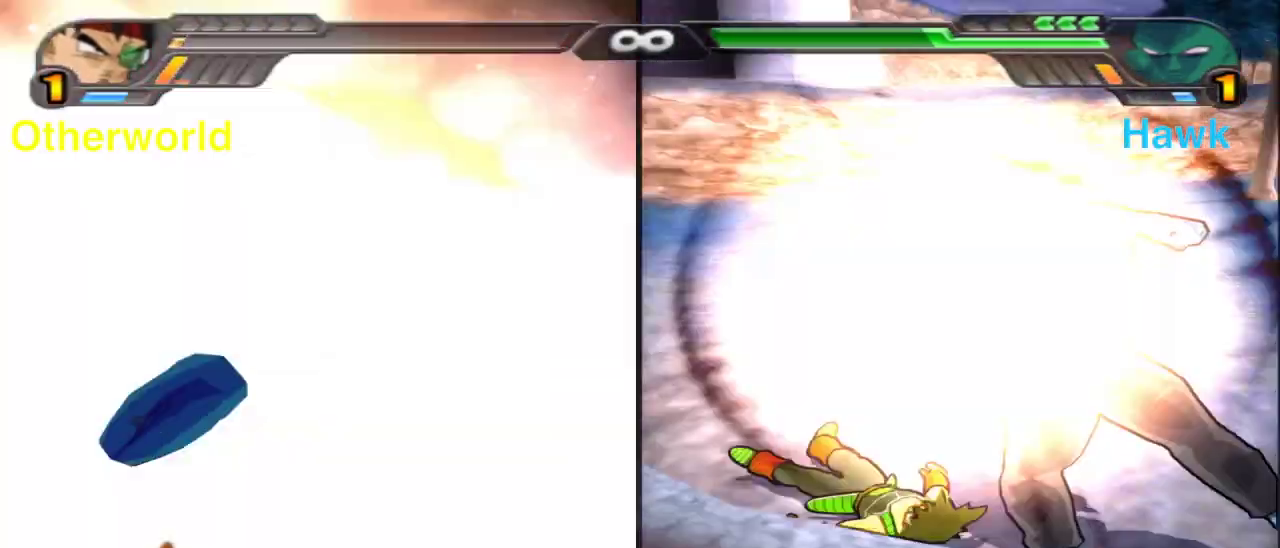
{"dt_ms": 600, "buttons": [], "left_stick": "center", "right_stick": "center", "events": []}
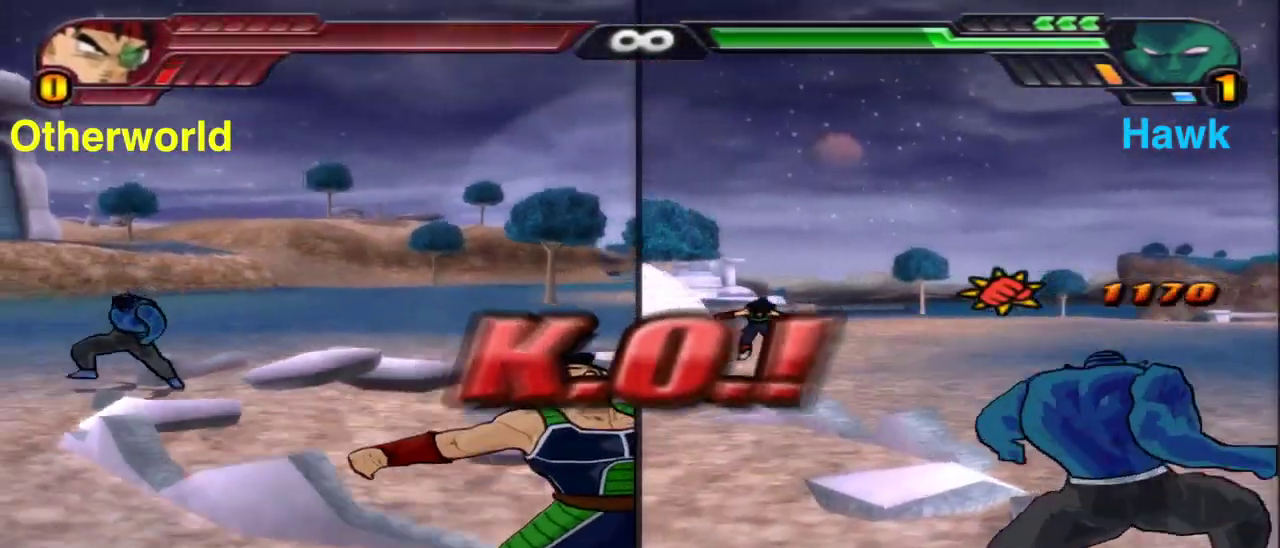
{"dt_ms": 400, "buttons": [], "left_stick": "center", "right_stick": "center", "events": []}
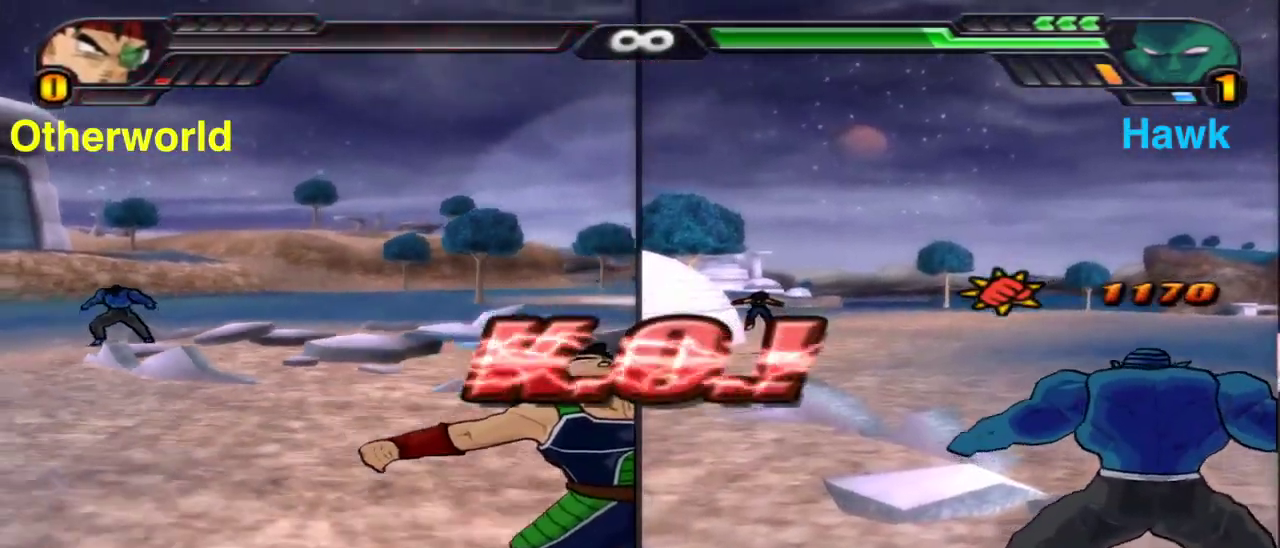
{"dt_ms": 400, "buttons": [], "left_stick": "center", "right_stick": "center", "events": []}
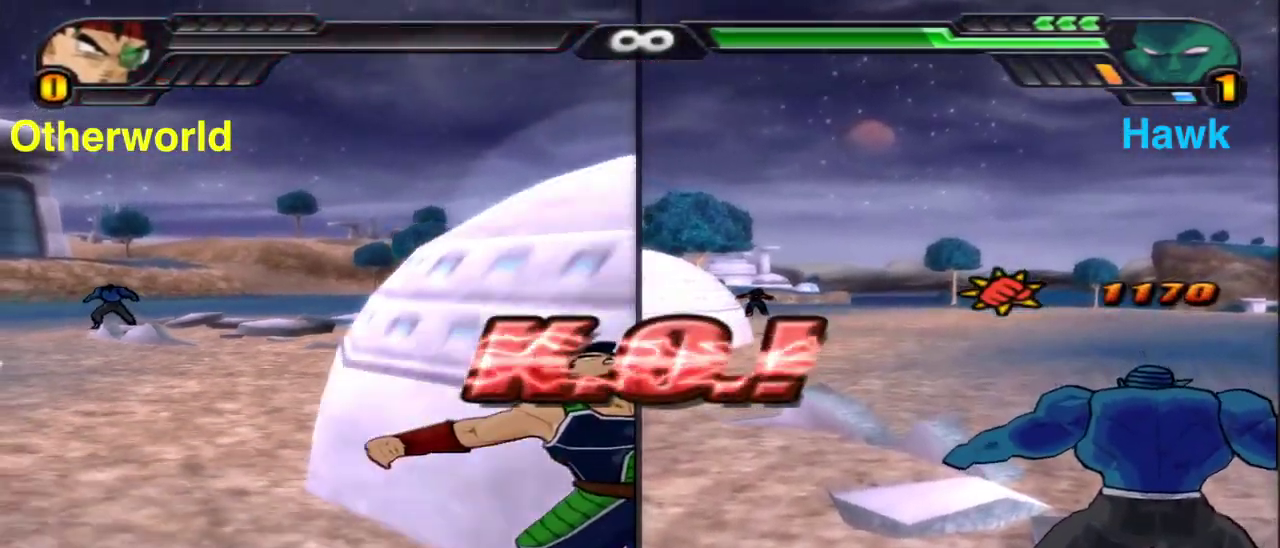
{"dt_ms": 600, "buttons": [], "left_stick": "center", "right_stick": "center", "events": []}
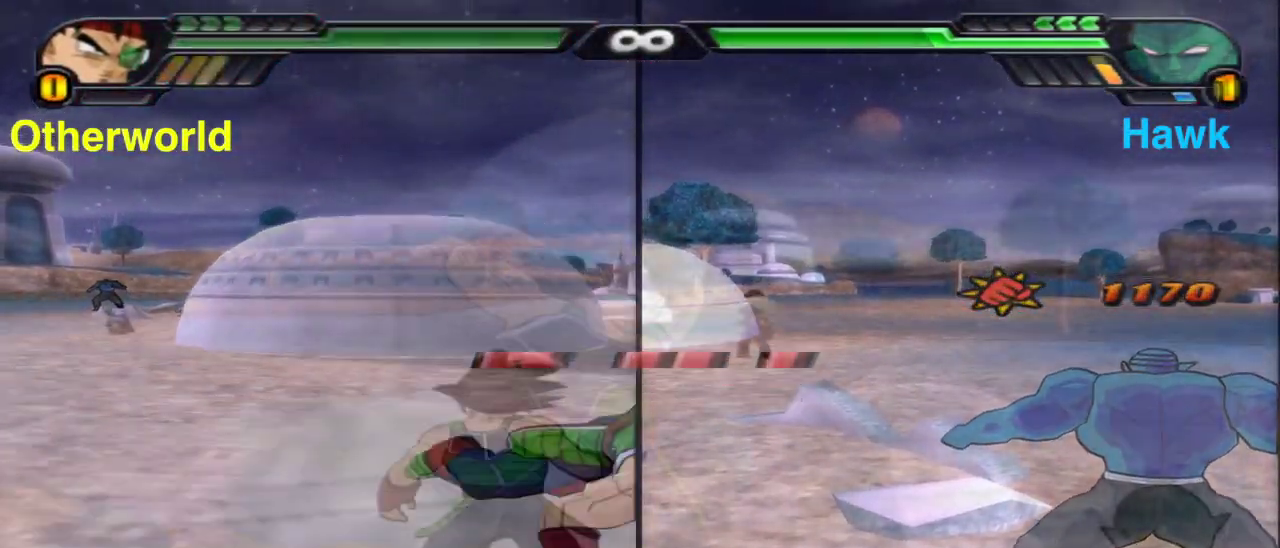
{"dt_ms": 300, "buttons": ["A", "R1"], "left_stick": "left", "right_stick": "center", "events": [[100, "A", "down"], [200, "left_stick", "left"], [267, "R1", "down"]]}
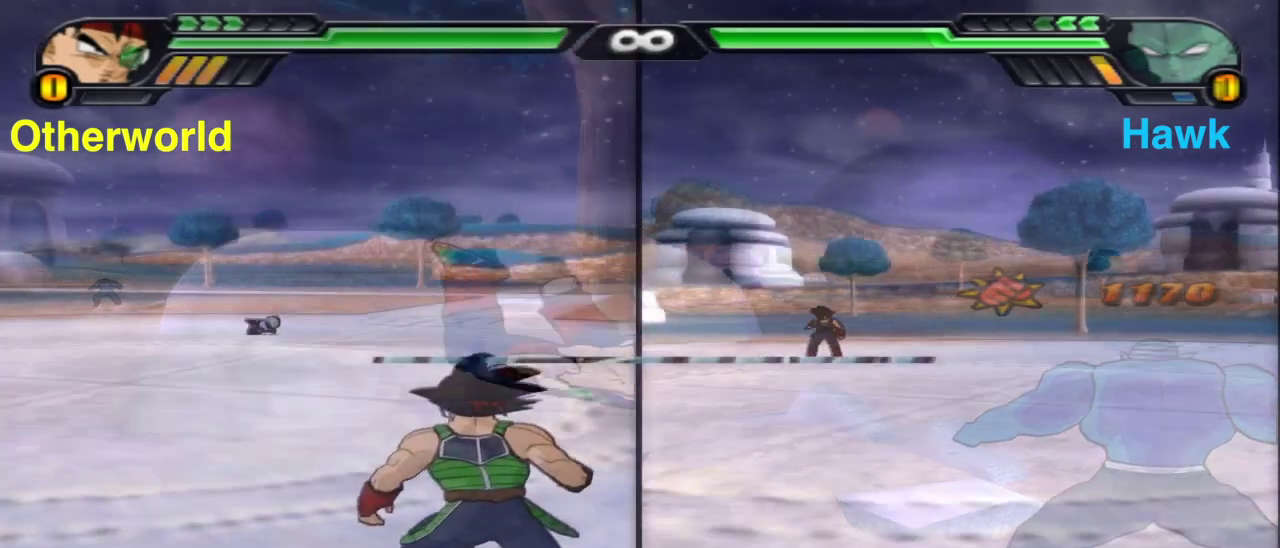
{"dt_ms": 800, "buttons": ["A", "L1", "R1"], "left_stick": "up", "right_stick": "center", "events": [[17, "L1", "down"], [50, "A", "up"], [83, "R1", "up"], [100, "L1", "up"], [133, "left_stick", "up-right"], [167, "A", "down"], [167, "R1", "down"], [233, "left_stick", "right"], [250, "L1", "down"], [267, "A", "up"], [267, "R1", "up"], [300, "left_stick", "down-right"], [350, "A", "down"], [400, "left_stick", "down"], [483, "A", "up"], [500, "left_stick", "down-left"], [550, "A", "down"], [550, "R1", "down"], [617, "left_stick", "left"], [667, "A", "up"], [667, "R1", "up"], [767, "A", "down"], [767, "R1", "down"], [800, "left_stick", "up"]]}
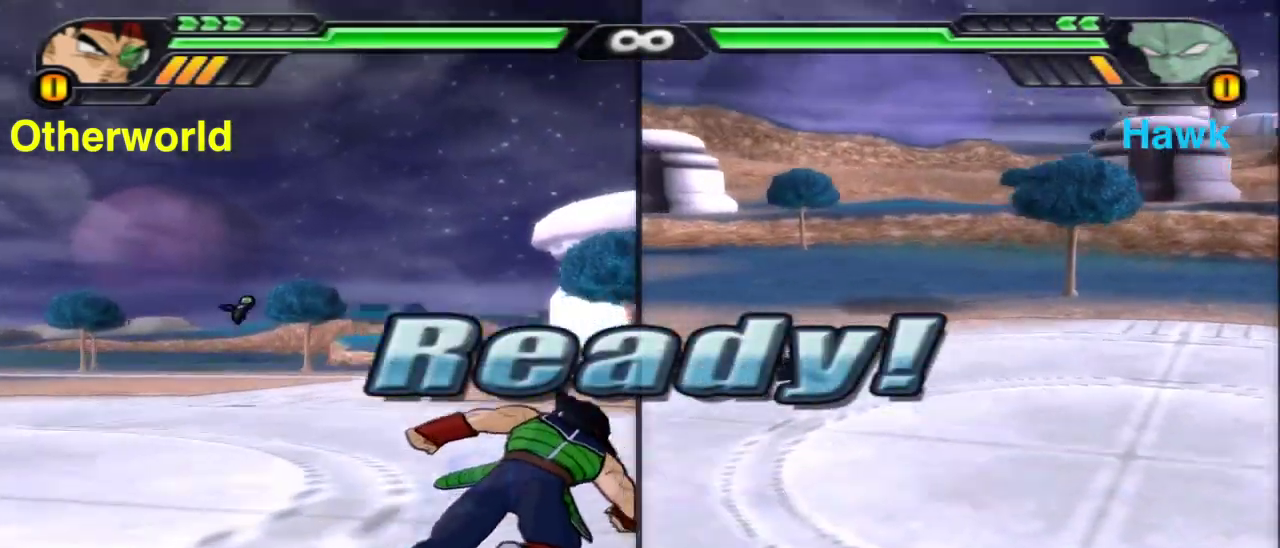
{"dt_ms": 400, "buttons": ["A", "L1", "R1"], "left_stick": "down-left", "right_stick": "center", "events": [[83, "A", "up"], [83, "R1", "up"], [133, "left_stick", "right"], [150, "L1", "up"], [167, "A", "down"], [167, "R1", "down"], [200, "left_stick", "down-right"], [283, "R1", "up"], [300, "A", "up"], [350, "left_stick", "down-left"], [383, "A", "down"], [383, "L1", "down"], [383, "R1", "down"]]}
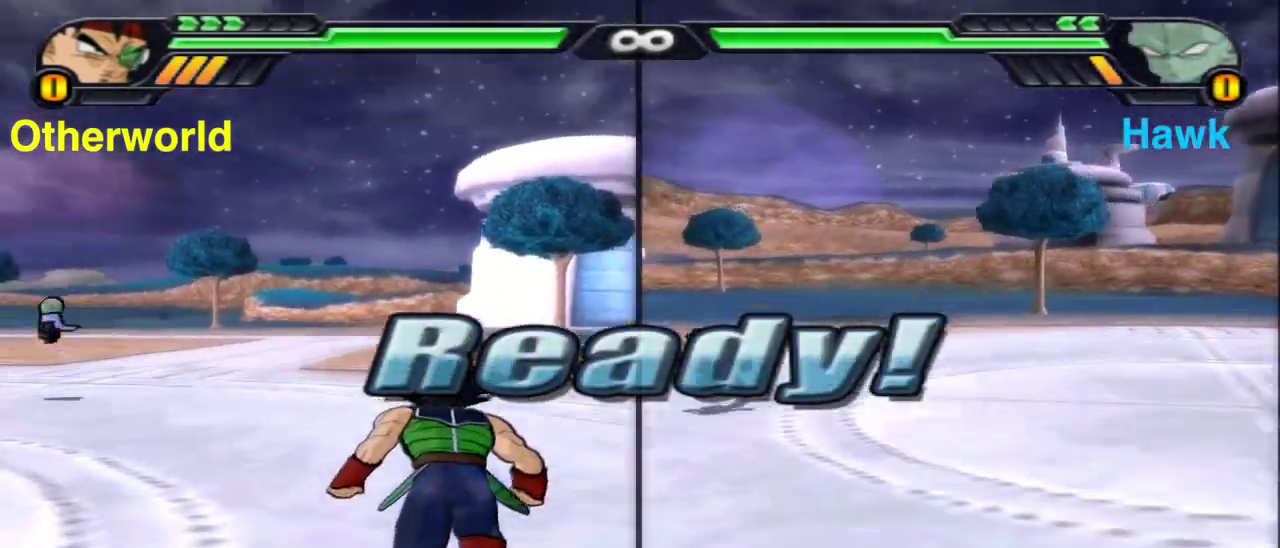
{"dt_ms": 500, "buttons": ["L1"], "left_stick": "down-right", "right_stick": "center", "events": [[67, "left_stick", "left"], [100, "A", "up"], [100, "R1", "up"], [133, "left_stick", "up-left"], [167, "R1", "down"], [183, "A", "down"], [217, "left_stick", "up"], [300, "A", "up"], [300, "R1", "up"], [367, "R1", "down"], [383, "A", "down"], [433, "left_stick", "right"], [483, "A", "up"], [483, "R1", "up"], [483, "left_stick", "down-right"]]}
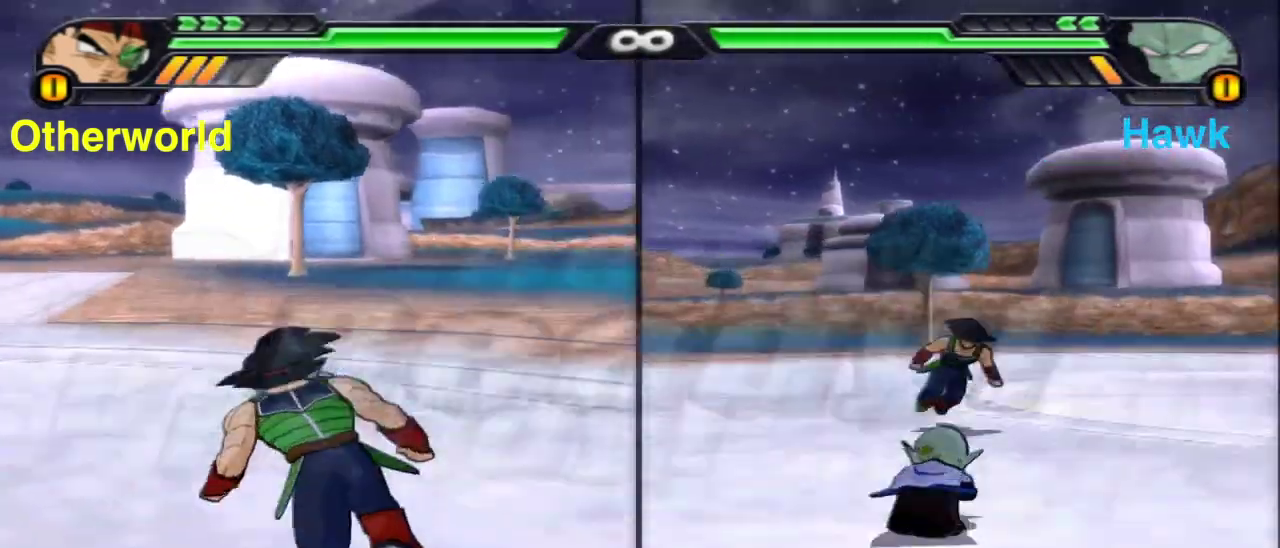
{"dt_ms": 500, "buttons": ["L1"], "left_stick": "up", "right_stick": "center", "events": [[50, "L1", "up"], [67, "left_stick", "down-left"], [167, "L1", "down"], [167, "left_stick", "left"], [267, "left_stick", "up-left"], [483, "left_stick", "up"]]}
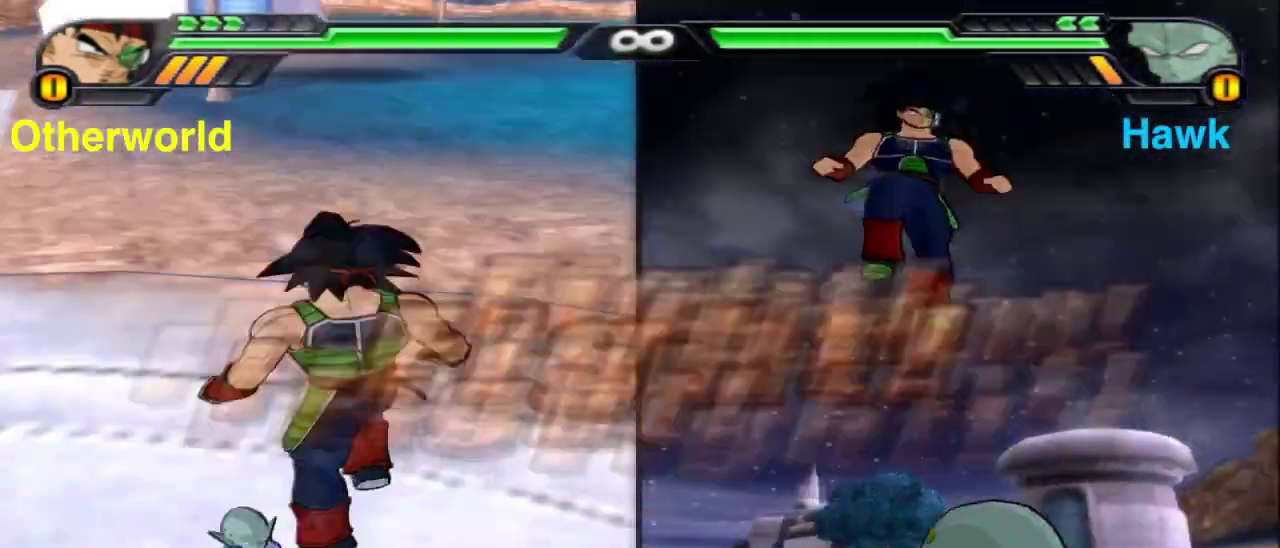
{"dt_ms": 600, "buttons": ["L1"], "left_stick": "up-left", "right_stick": "center", "events": [[133, "L1", "up"], [217, "R1", "down"], [383, "A", "down"], [383, "left_stick", "up-left"], [467, "R1", "up"], [567, "A", "up"], [567, "L1", "down"]]}
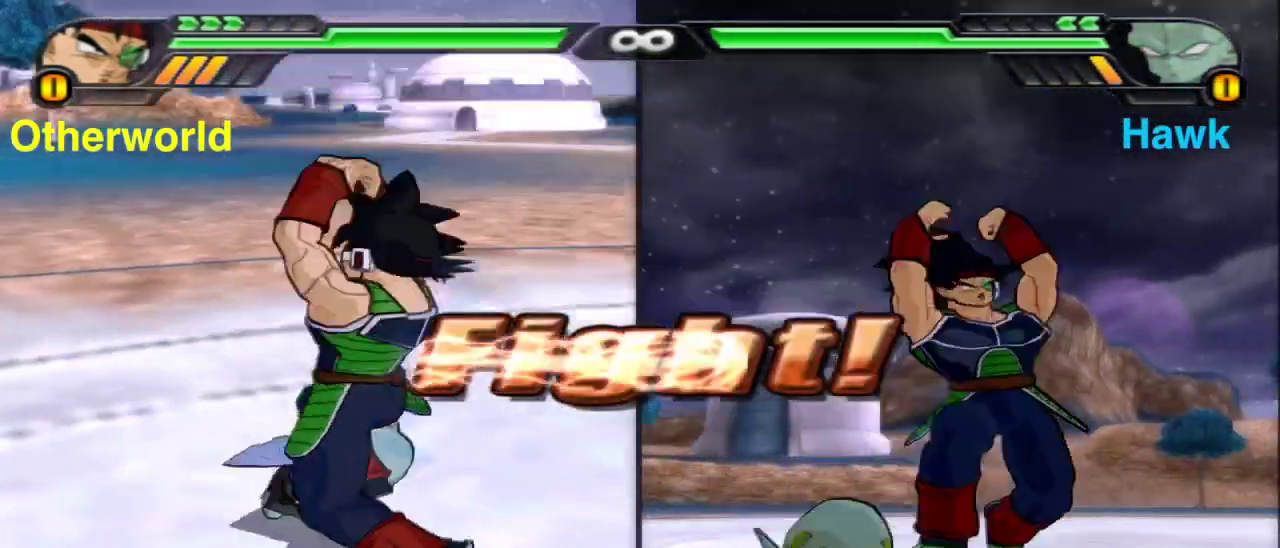
{"dt_ms": 400, "buttons": ["L1"], "left_stick": "up-right", "right_stick": "center", "events": [[100, "left_stick", "up"], [300, "left_stick", "up-right"]]}
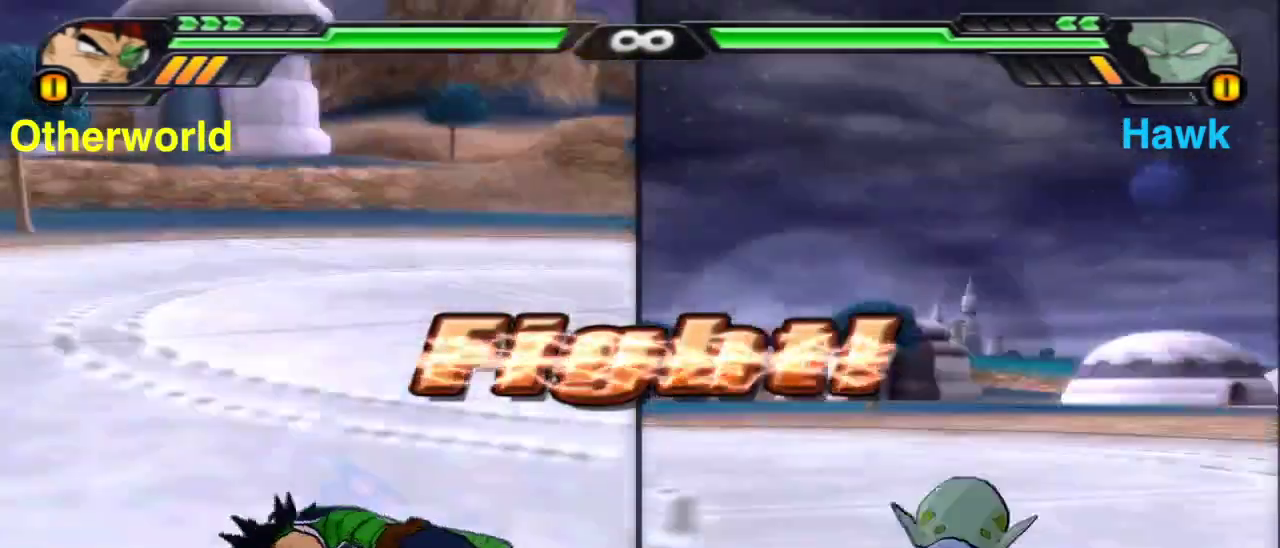
{"dt_ms": 600, "buttons": [], "left_stick": "center", "right_stick": "center", "events": [[133, "L1", "up"], [167, "left_stick", "right"], [233, "X", "down"], [267, "left_stick", "center"], [433, "X", "up"]]}
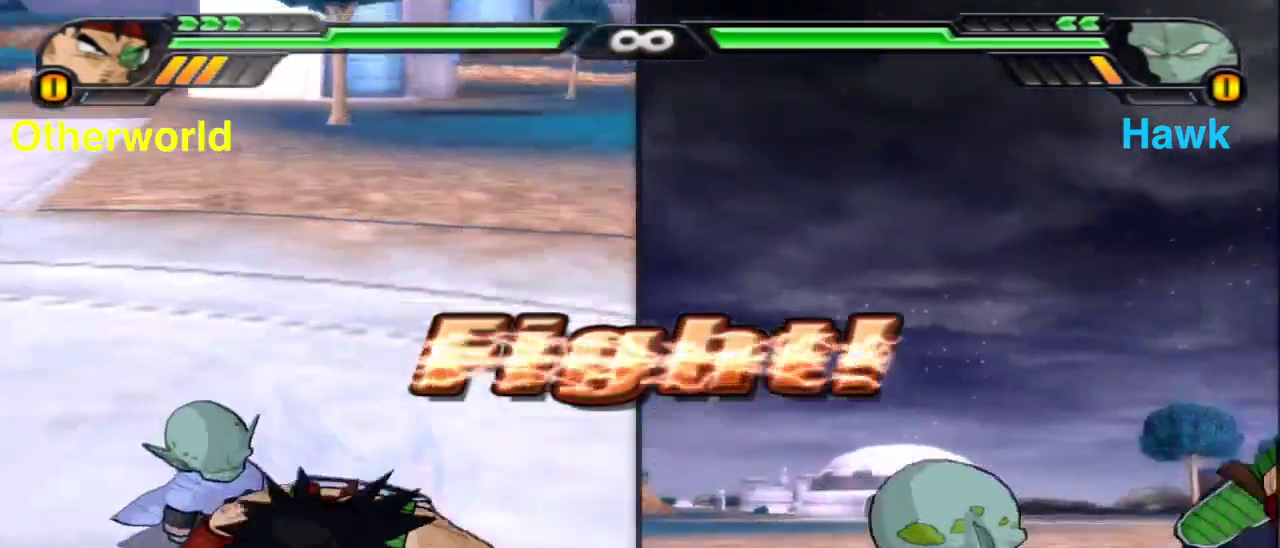
{"dt_ms": 400, "buttons": [], "left_stick": "center", "right_stick": "center", "events": [[17, "X", "down"], [150, "X", "up"], [250, "X", "down"], [317, "X", "up"]]}
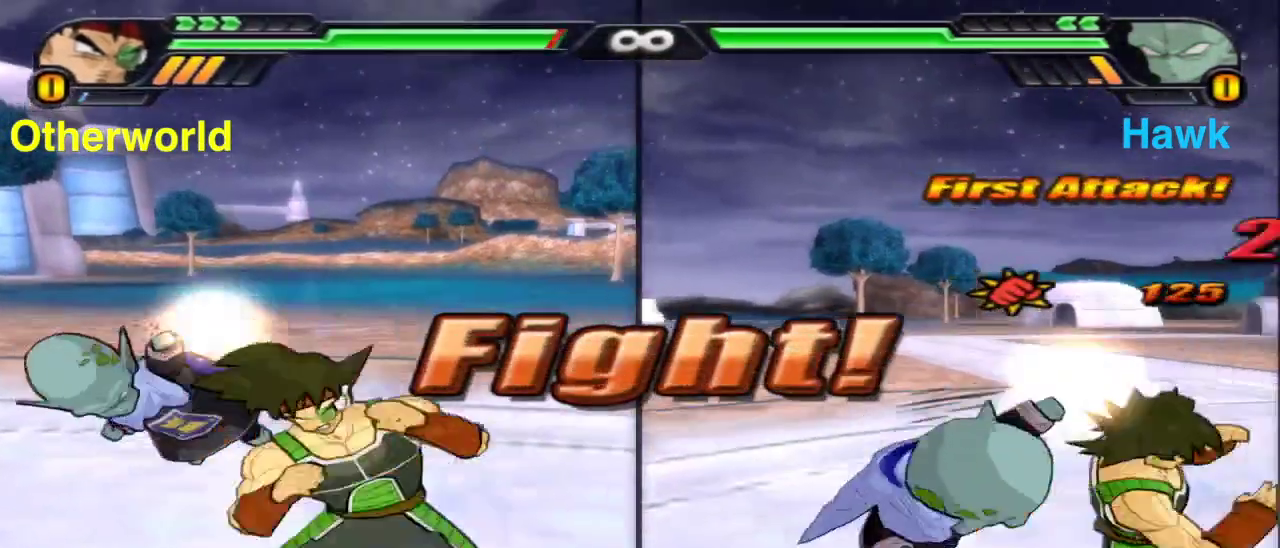
{"dt_ms": 500, "buttons": [], "left_stick": "center", "right_stick": "center", "events": [[17, "X", "down"], [117, "X", "up"], [183, "X", "down"], [267, "X", "up"], [333, "X", "down"], [433, "X", "up"]]}
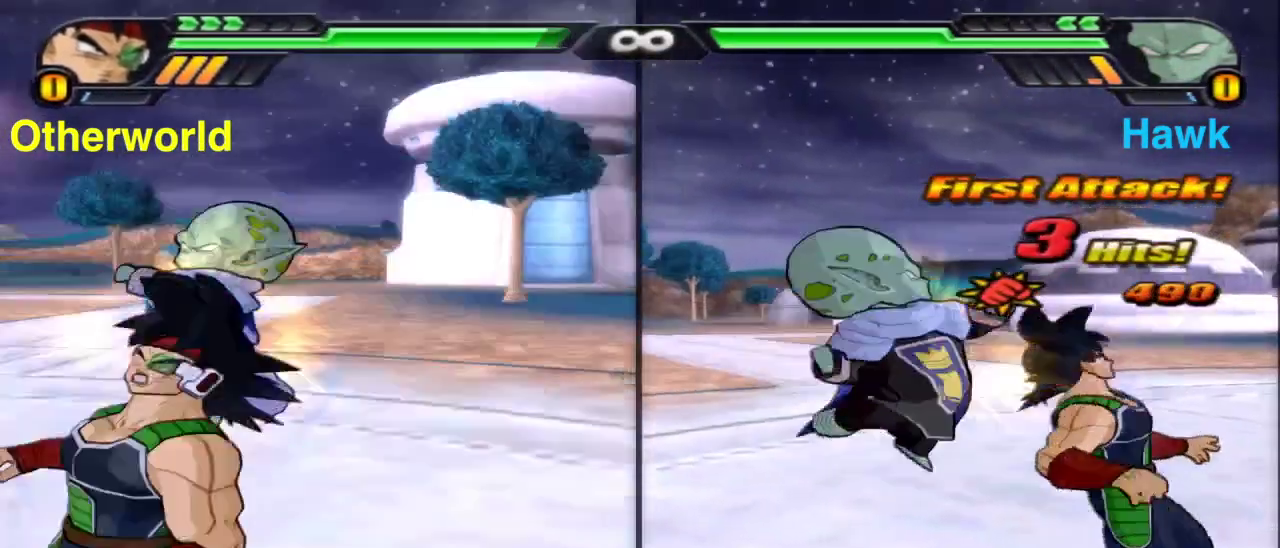
{"dt_ms": 500, "buttons": [], "left_stick": "down", "right_stick": "center", "events": [[33, "X", "down"], [100, "X", "up"], [183, "X", "down"], [283, "X", "up"], [450, "left_stick", "down"]]}
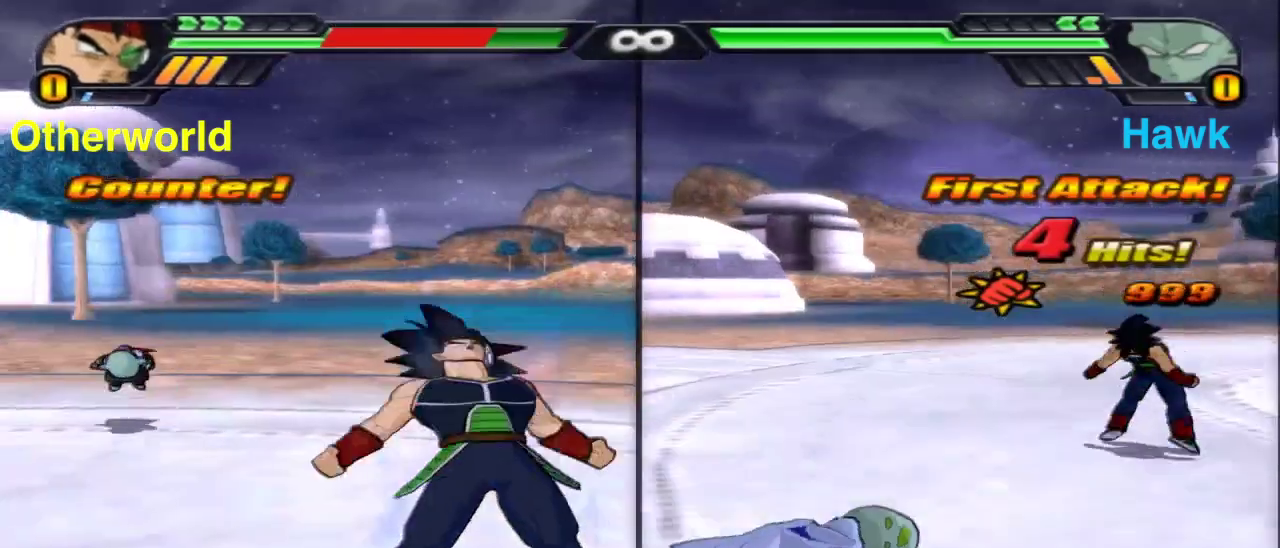
{"dt_ms": 500, "buttons": [], "left_stick": "center", "right_stick": "center", "events": [[183, "left_stick", "center"]]}